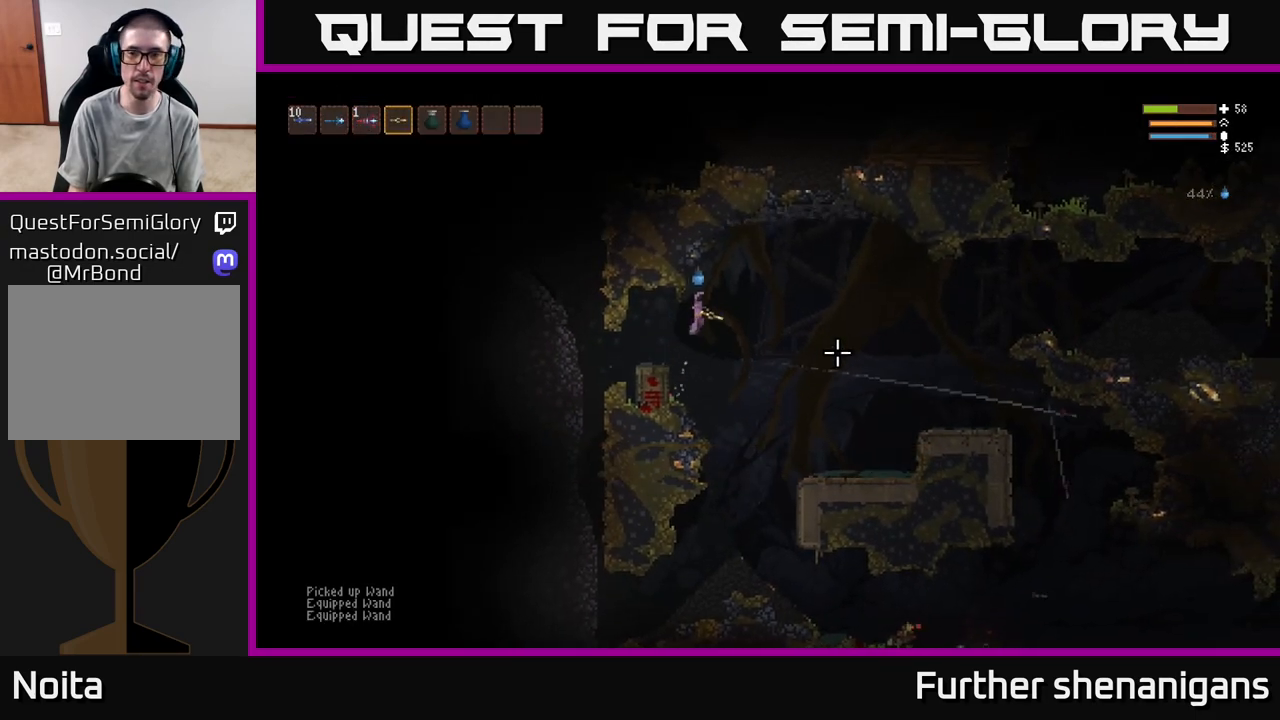
Gameplay with a controller (Xbox layout); each line is a JSON object with the inputs held at the frame after it. "events" lists button and stick changes between this image and that frame as [ms after this image, input, new state], when the widget could be followed in between.
{"buttons": [], "left_stick": "left", "right_stick": "down-right", "events": [[217, "right_stick", "down-right"], [383, "left_stick", "left"]]}
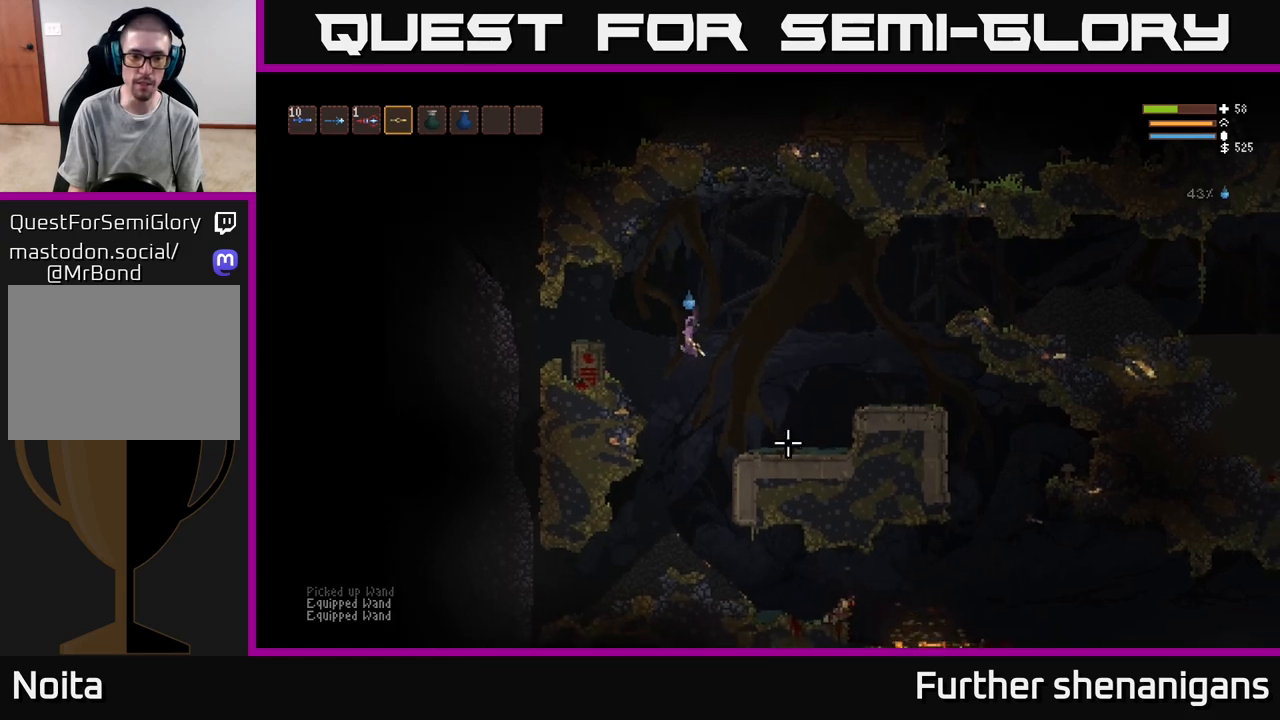
{"buttons": [], "left_stick": "right", "right_stick": "down-right", "events": [[33, "left_stick", "center"], [233, "left_stick", "right"]]}
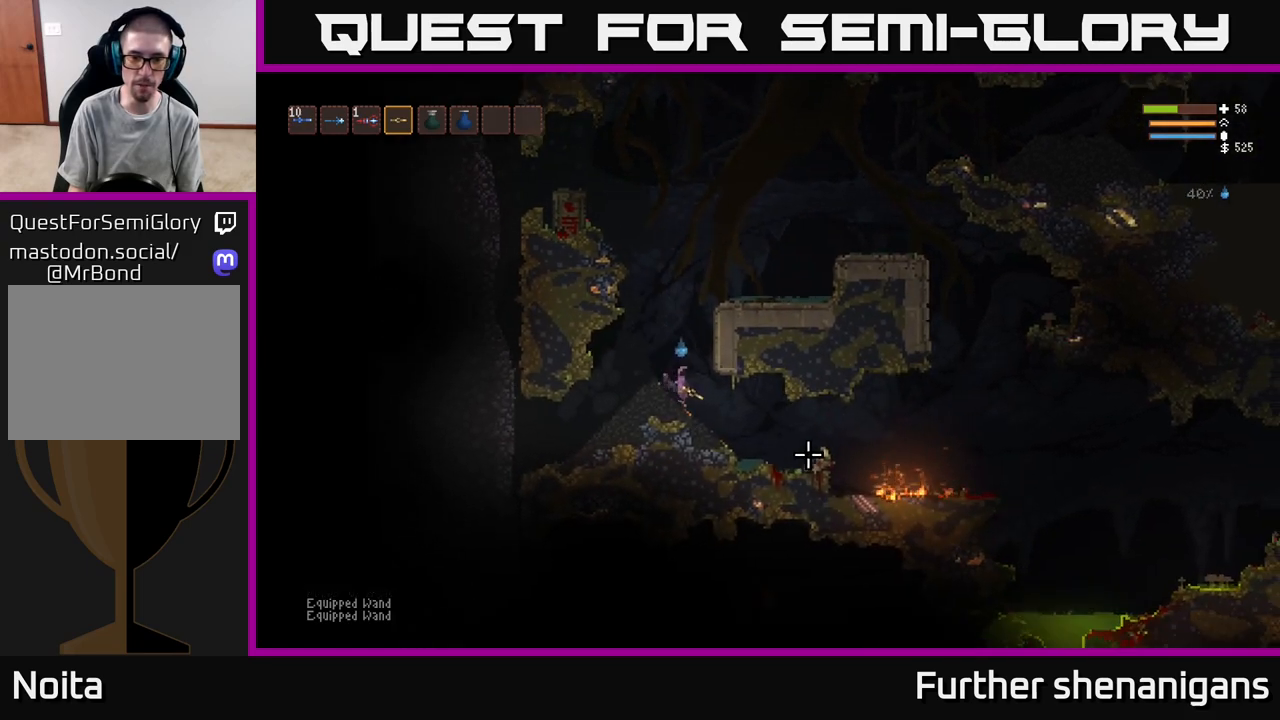
{"buttons": [], "left_stick": "right", "right_stick": "down-right", "events": []}
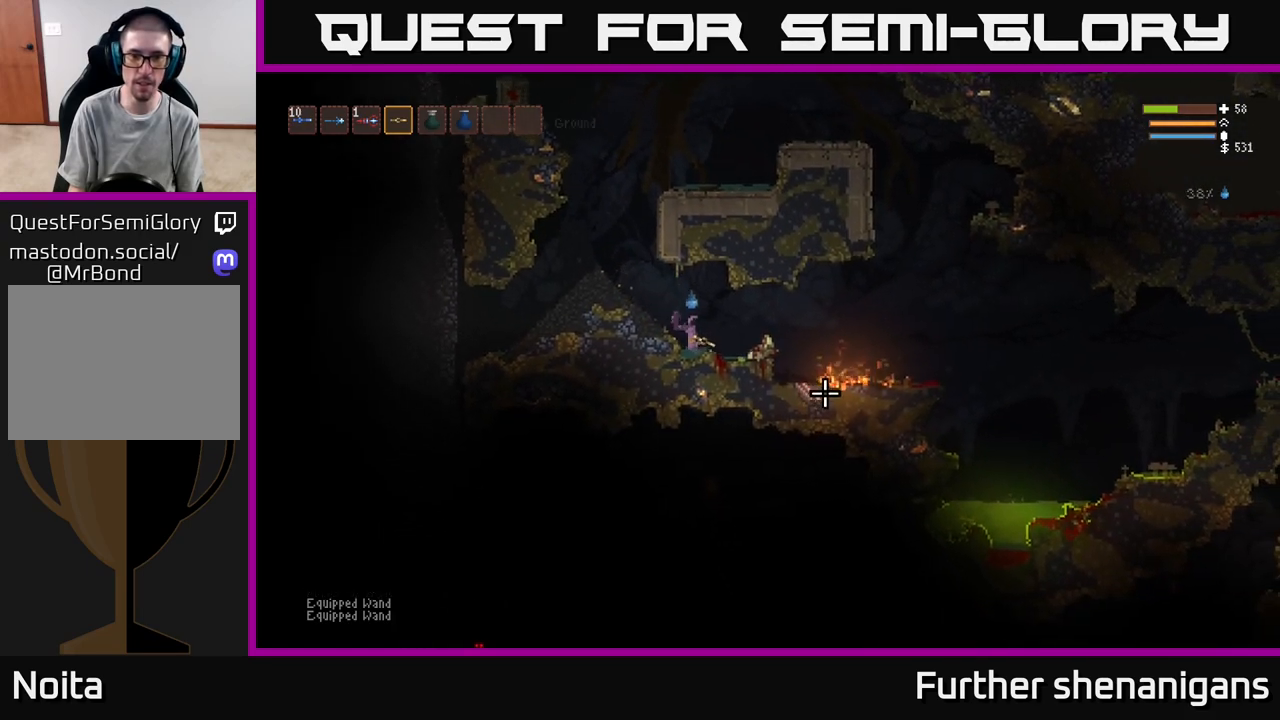
{"buttons": [], "left_stick": "right", "right_stick": "down-right", "events": [[250, "L2", "down"], [383, "L2", "up"]]}
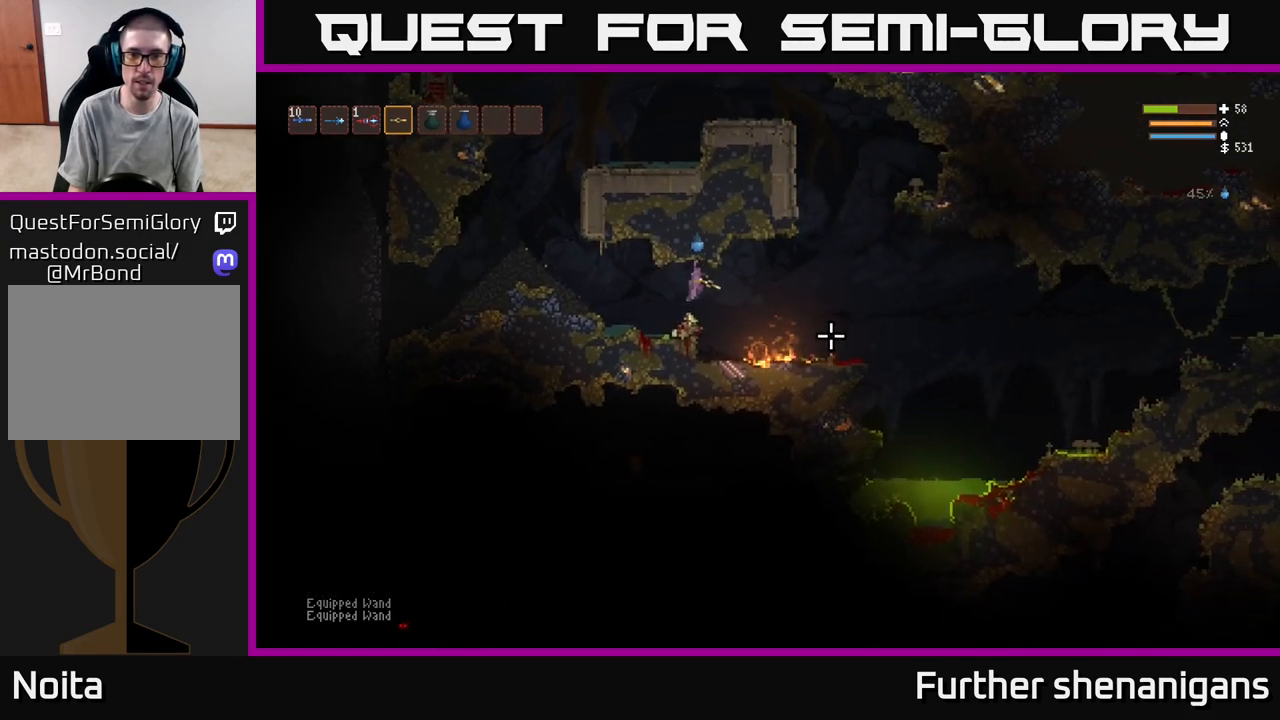
{"buttons": [], "left_stick": "right", "right_stick": "down-right", "events": [[283, "L2", "down"], [400, "L2", "up"]]}
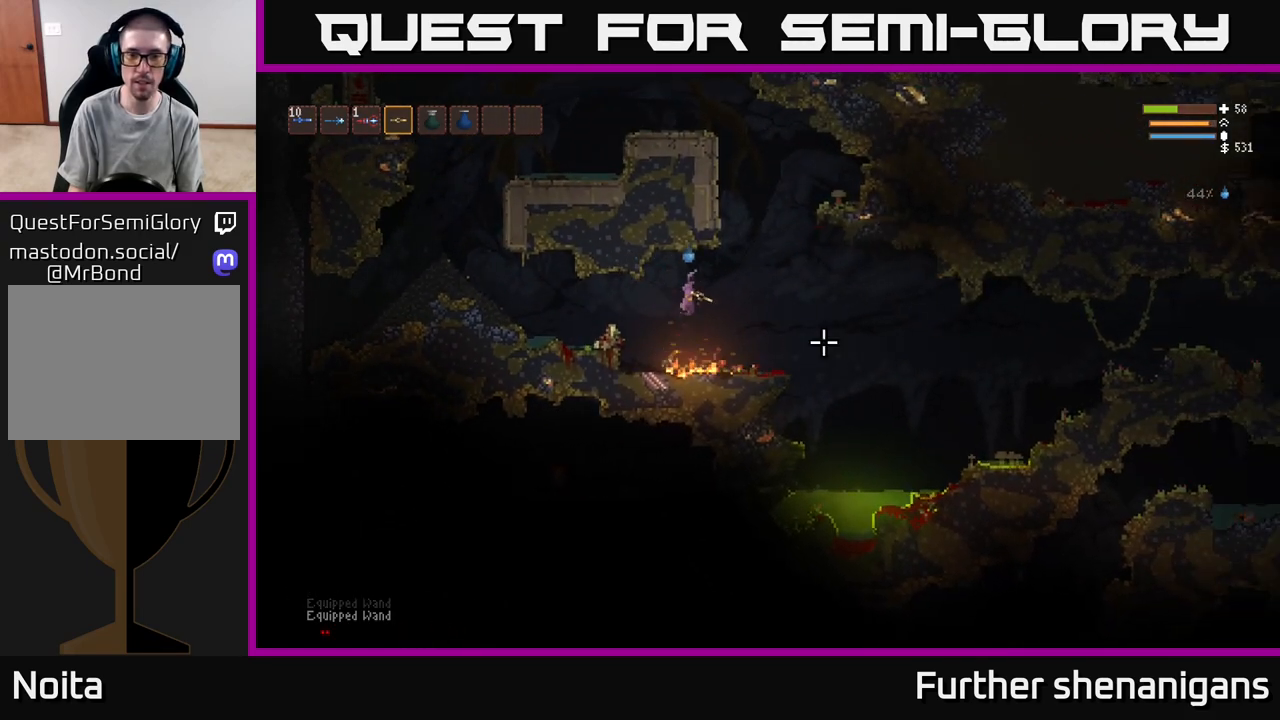
{"buttons": [], "left_stick": "right", "right_stick": "down-right", "events": [[83, "L2", "down"], [183, "L2", "up"]]}
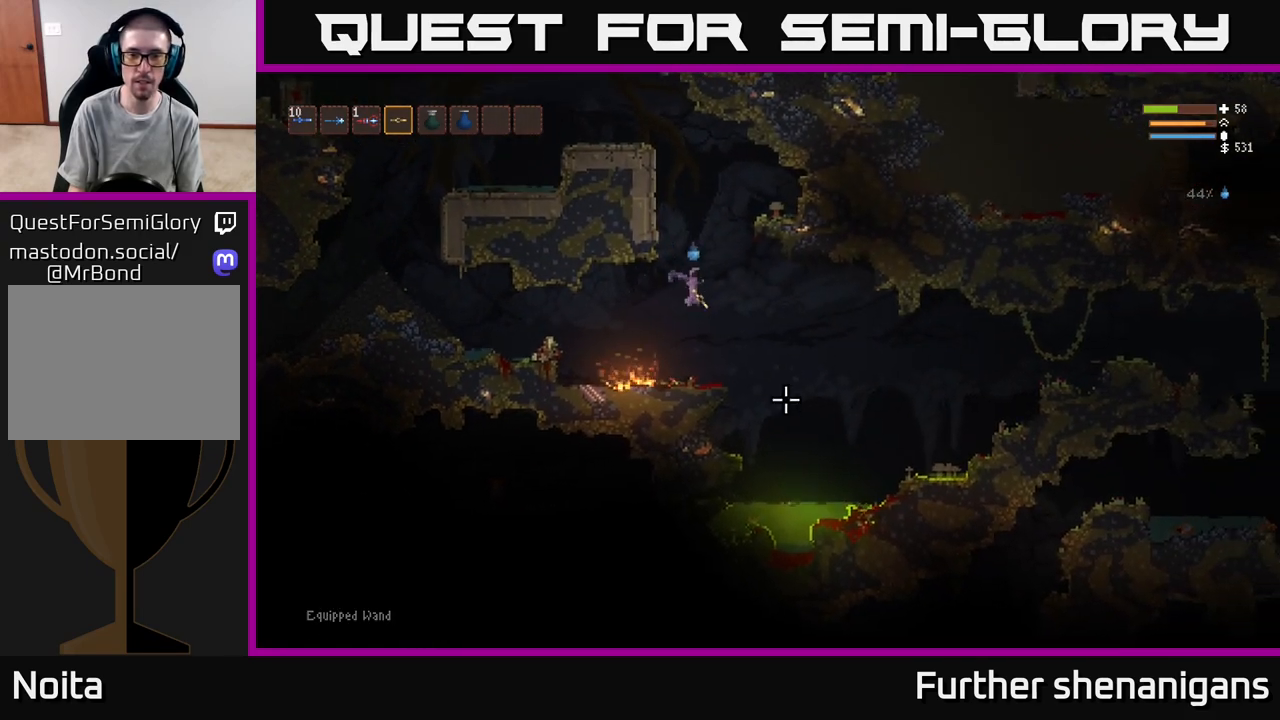
{"buttons": [], "left_stick": "right", "right_stick": "down", "events": [[150, "right_stick", "down"], [200, "L2", "down"], [200, "R2", "down"], [367, "L2", "up"], [367, "R2", "up"]]}
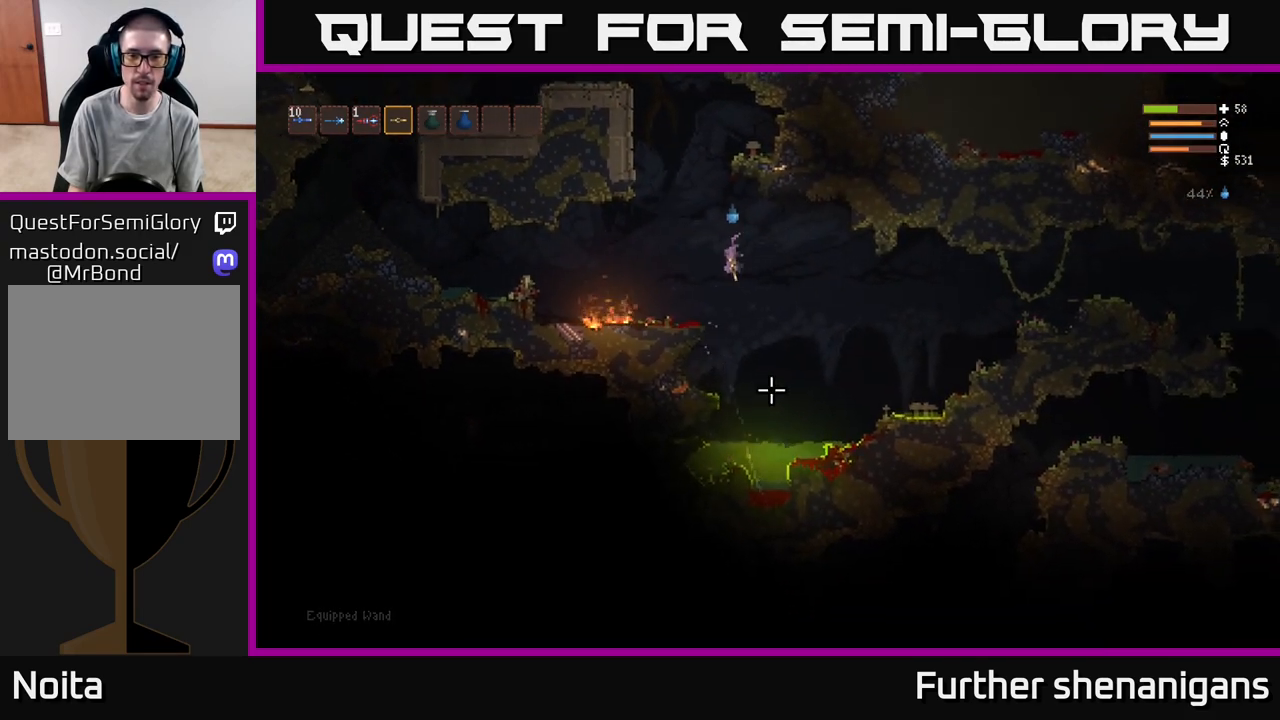
{"buttons": [], "left_stick": "right", "right_stick": "down", "events": [[150, "R2", "down"], [333, "R2", "up"], [350, "L2", "down"], [467, "L2", "up"]]}
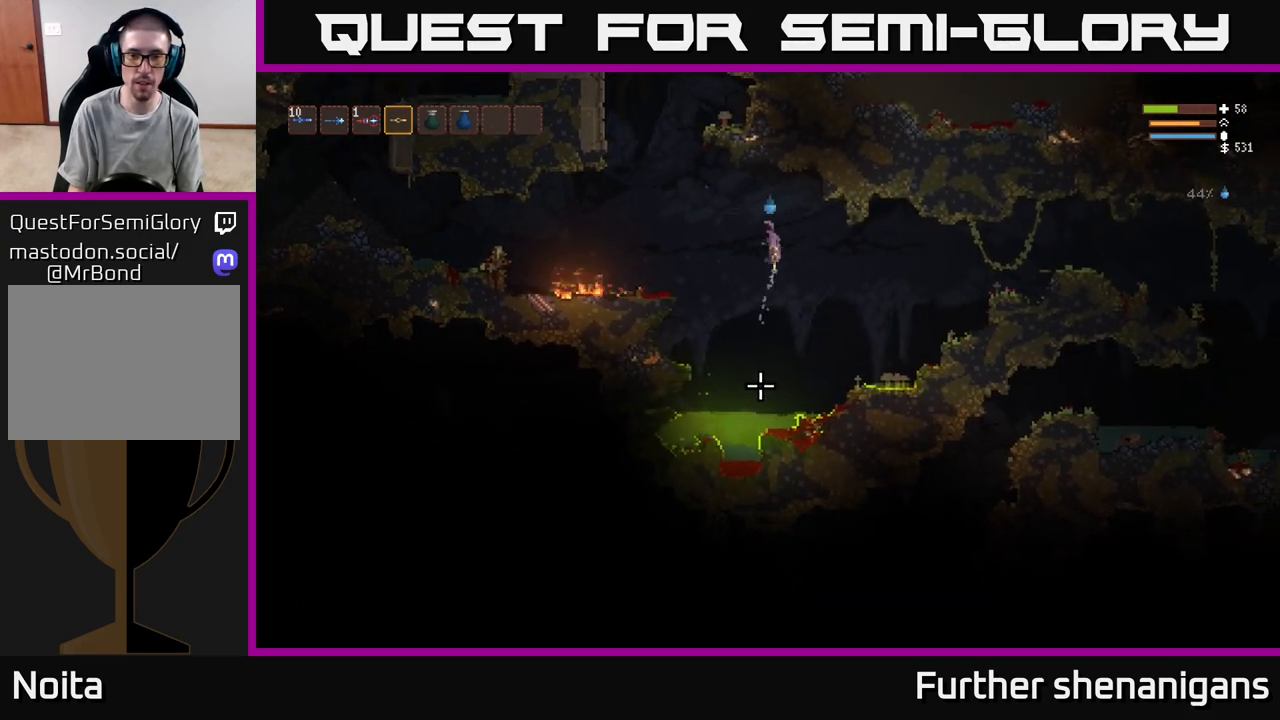
{"buttons": [], "left_stick": "right", "right_stick": "right", "events": [[83, "R2", "down"], [233, "R2", "up"], [383, "right_stick", "right"]]}
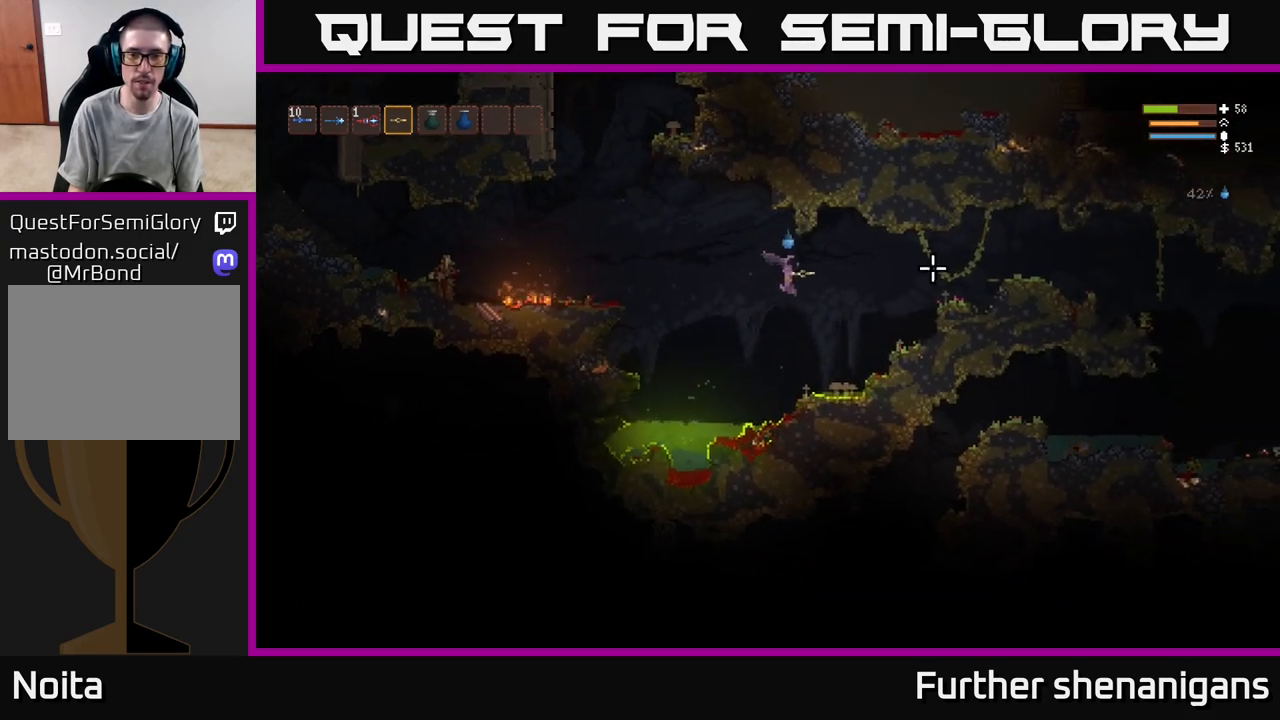
{"buttons": ["L2"], "left_stick": "right", "right_stick": "right", "events": [[383, "L2", "down"]]}
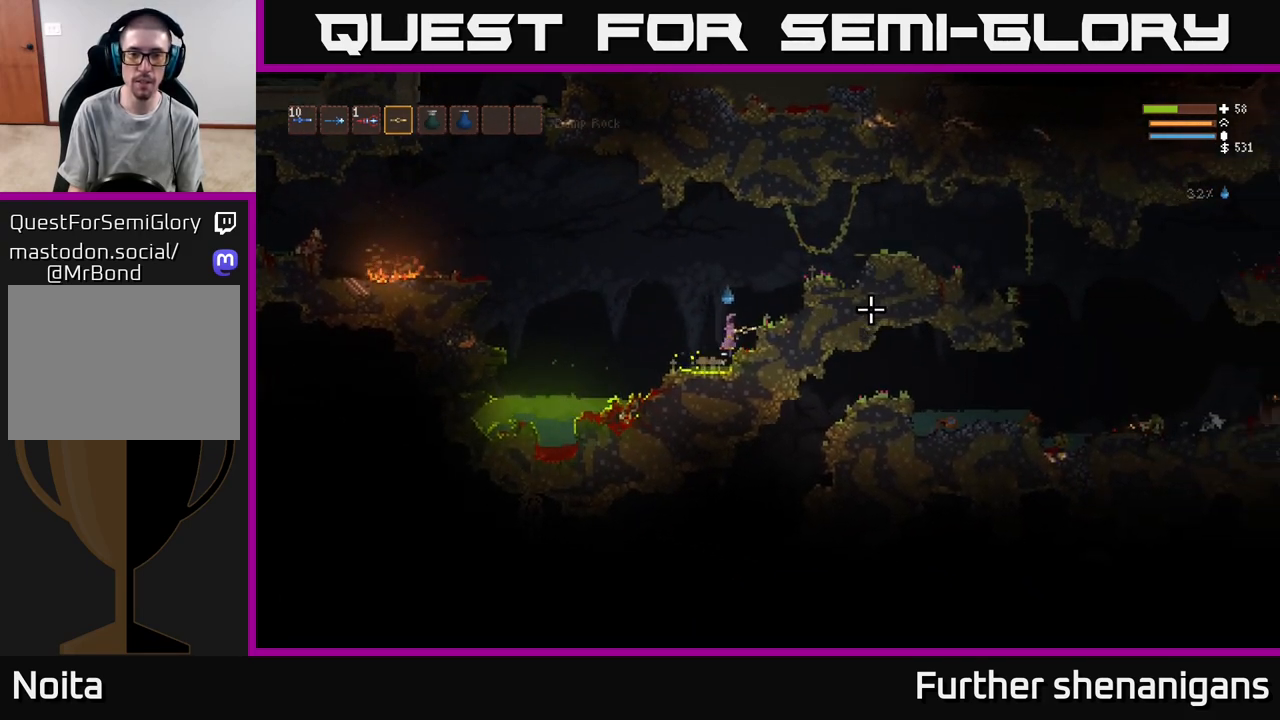
{"buttons": ["L2"], "left_stick": "right", "right_stick": "right", "events": []}
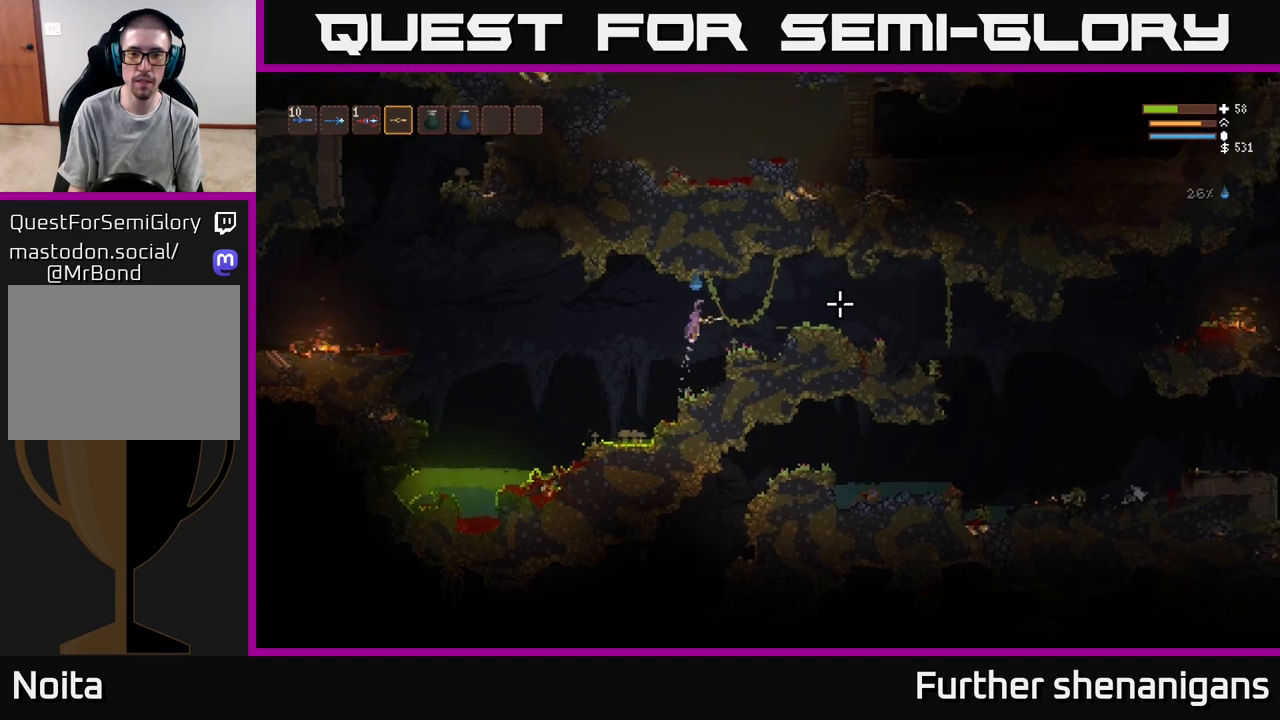
{"buttons": [], "left_stick": "right", "right_stick": "right", "events": [[17, "L2", "up"], [267, "L2", "down"], [383, "L2", "up"]]}
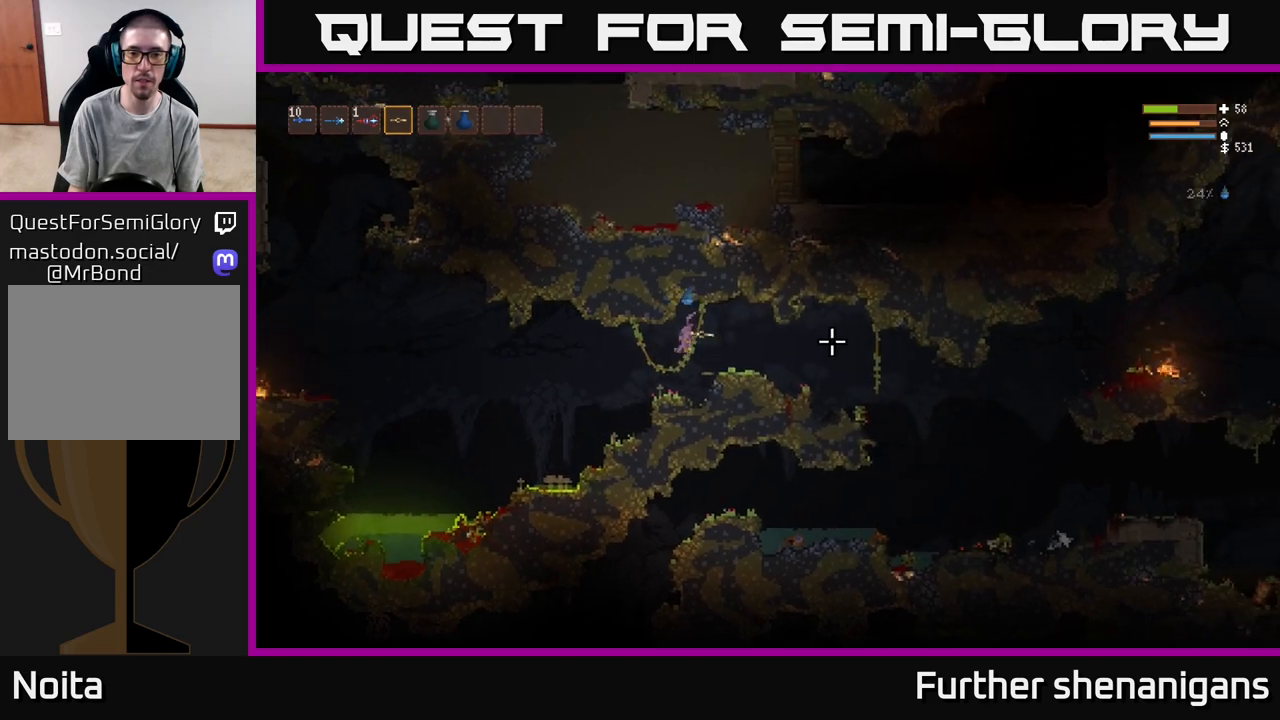
{"buttons": [], "left_stick": "right", "right_stick": "right", "events": [[350, "L2", "down"], [433, "L2", "up"]]}
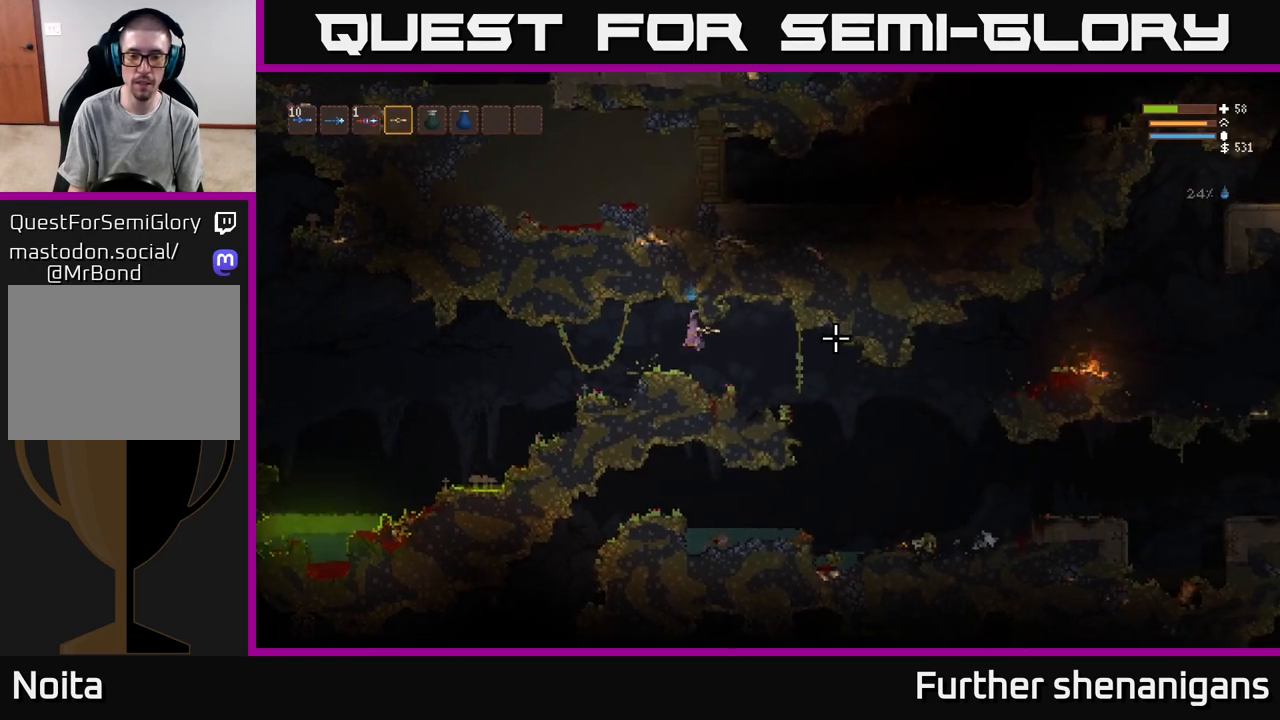
{"buttons": [], "left_stick": "right", "right_stick": "right", "events": []}
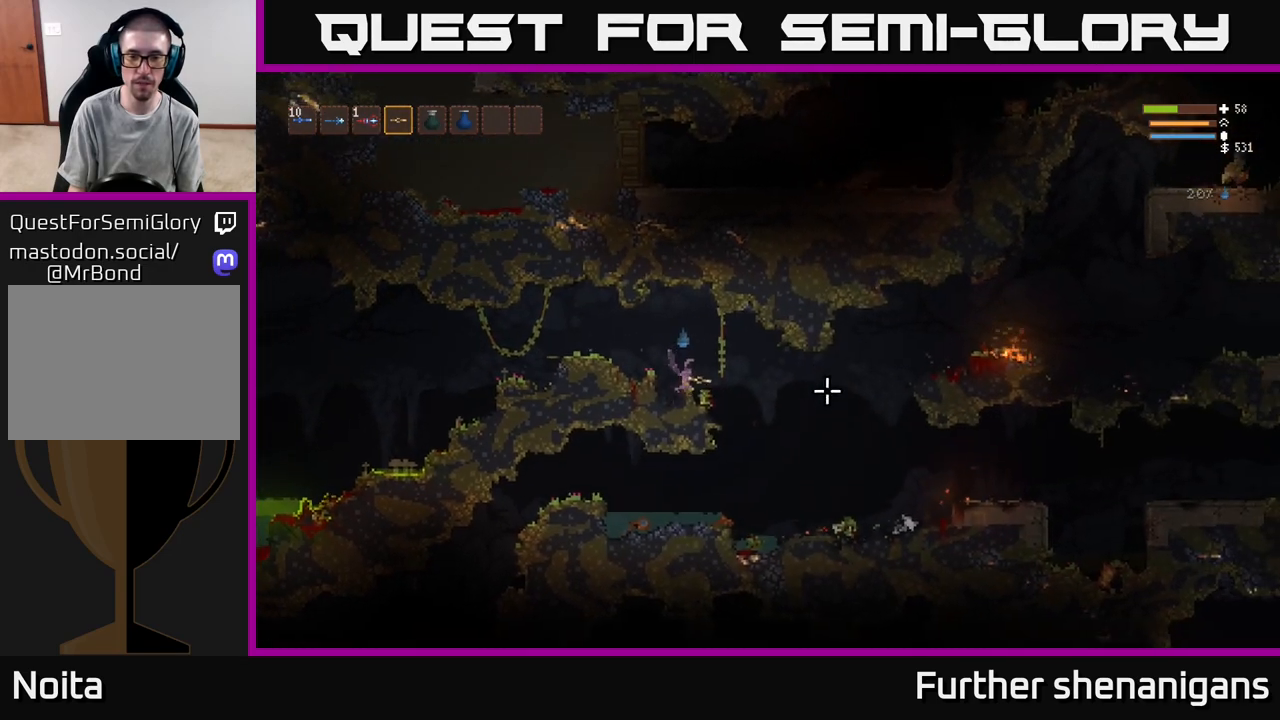
{"buttons": [], "left_stick": "left", "right_stick": "right", "events": [[350, "left_stick", "left"]]}
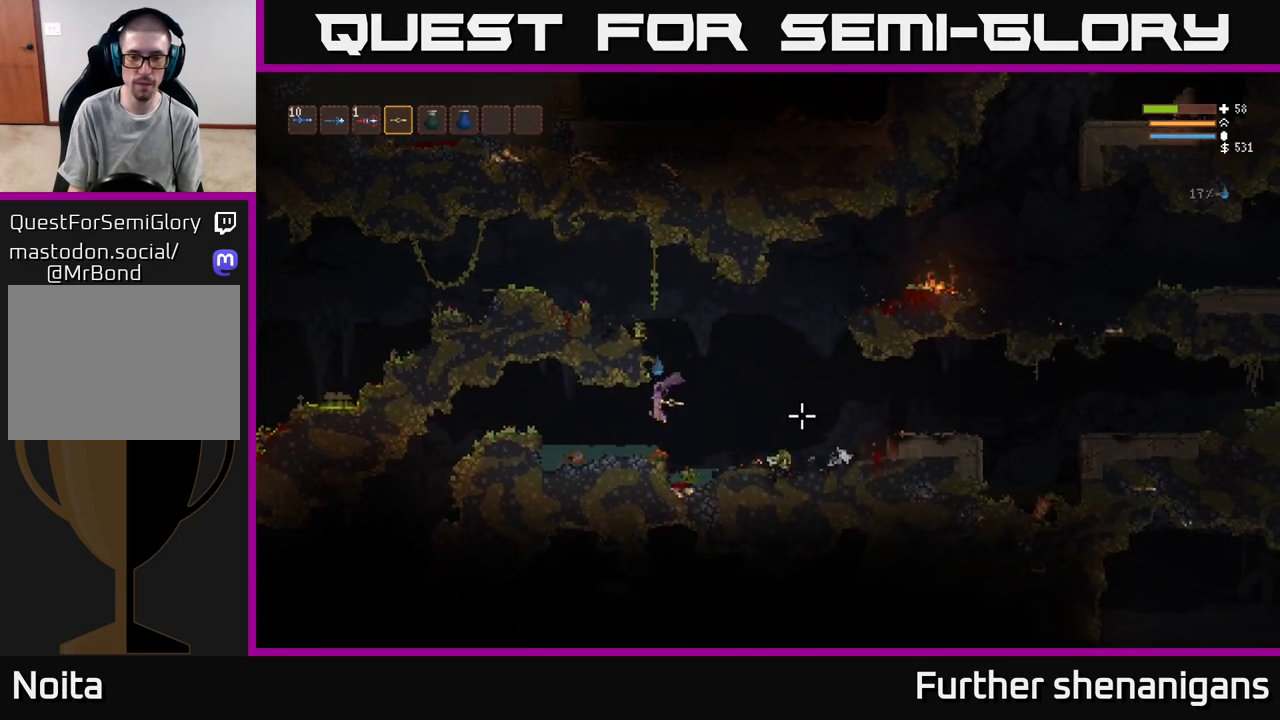
{"buttons": [], "left_stick": "right", "right_stick": "right", "events": [[433, "left_stick", "right"]]}
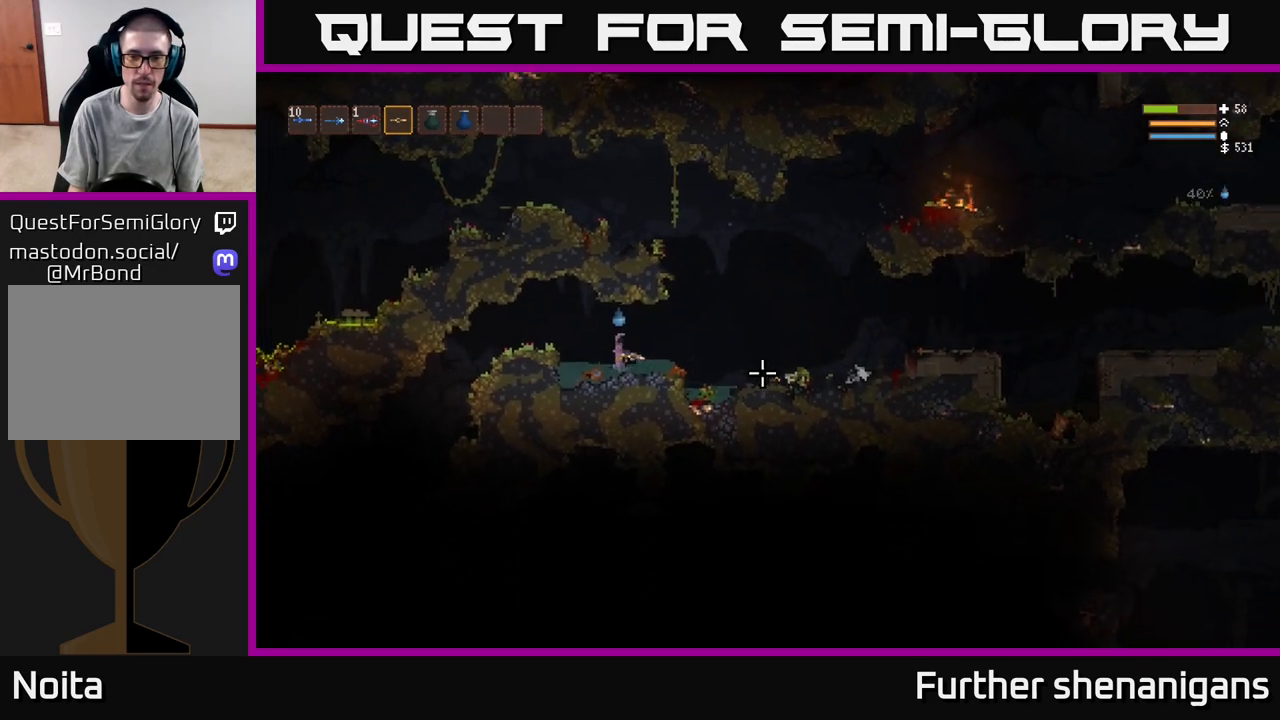
{"buttons": [], "left_stick": "right", "right_stick": "right", "events": [[350, "L2", "down"], [500, "L2", "up"]]}
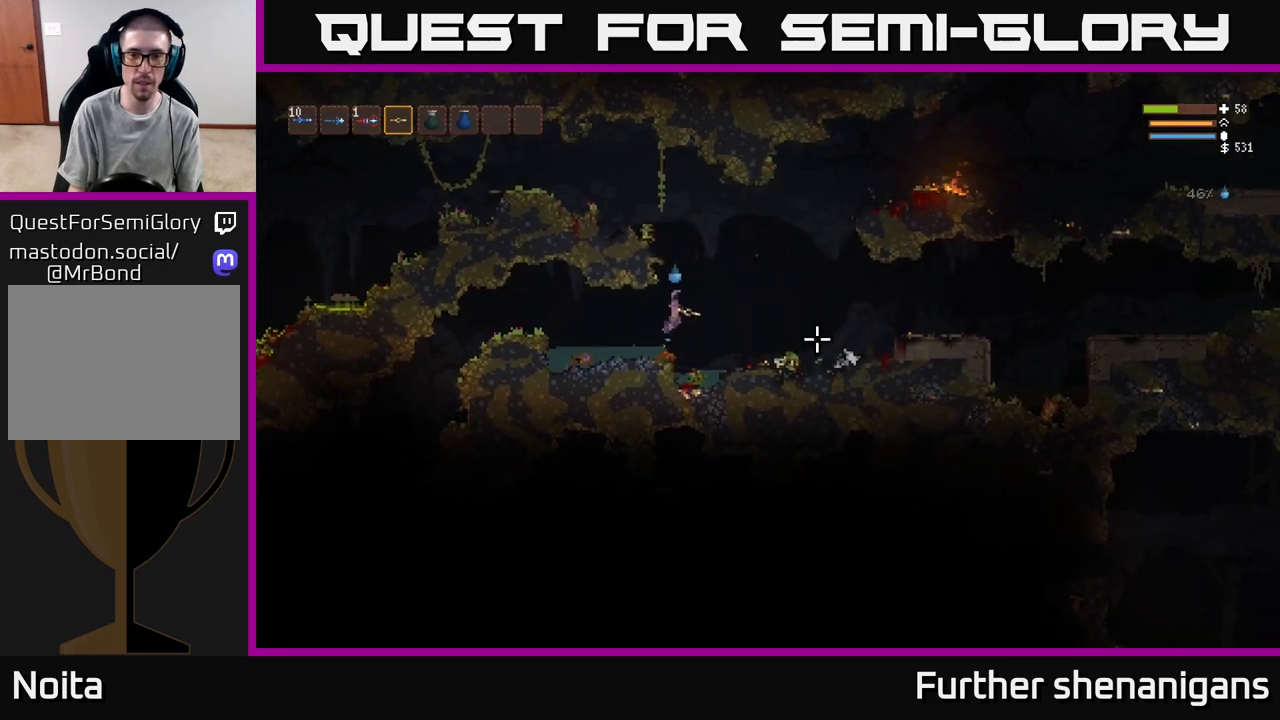
{"buttons": [], "left_stick": "right", "right_stick": "right", "events": []}
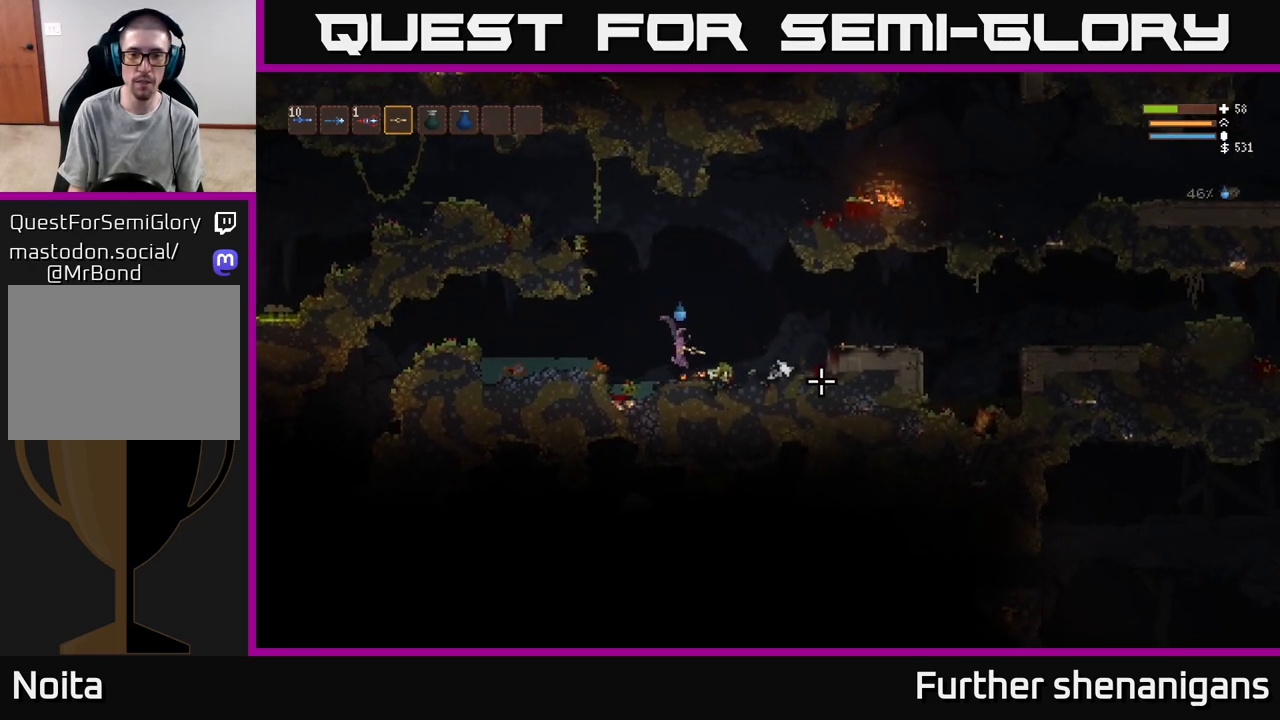
{"buttons": [], "left_stick": "right", "right_stick": "right", "events": [[150, "L2", "down"], [400, "L2", "up"]]}
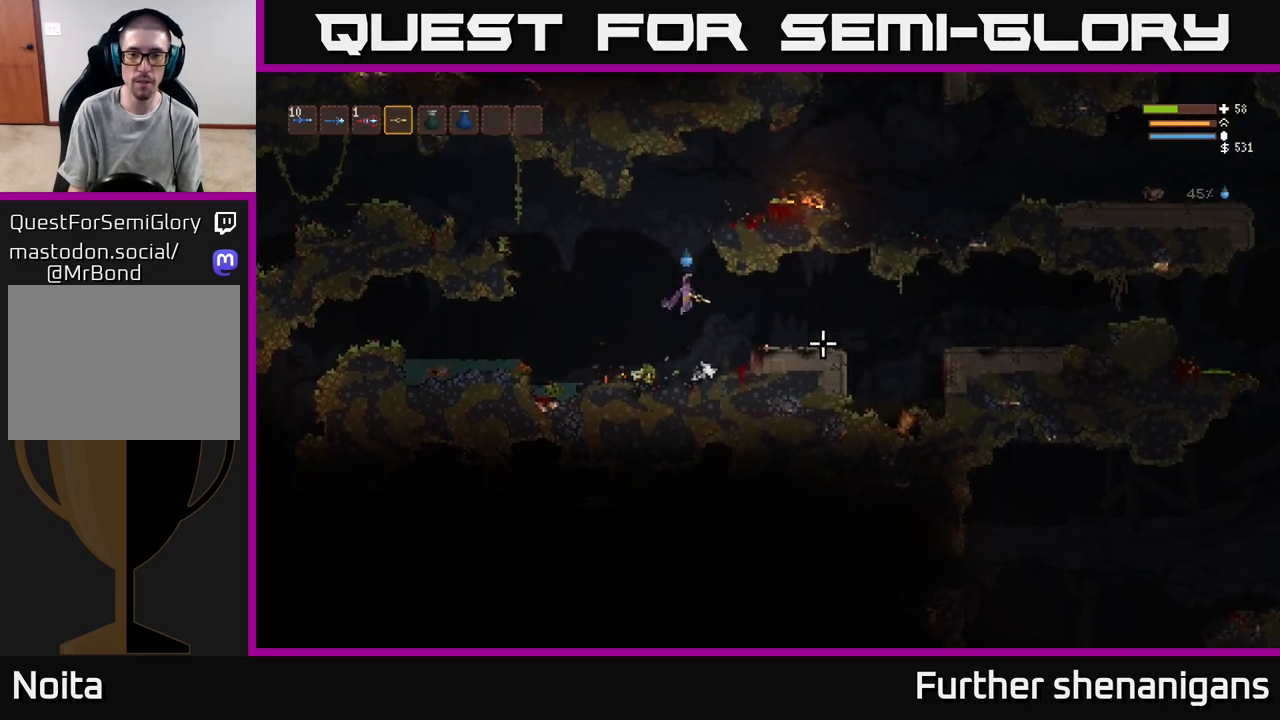
{"buttons": ["L2"], "left_stick": "right", "right_stick": "down-right", "events": [[50, "right_stick", "down-right"], [400, "L2", "down"]]}
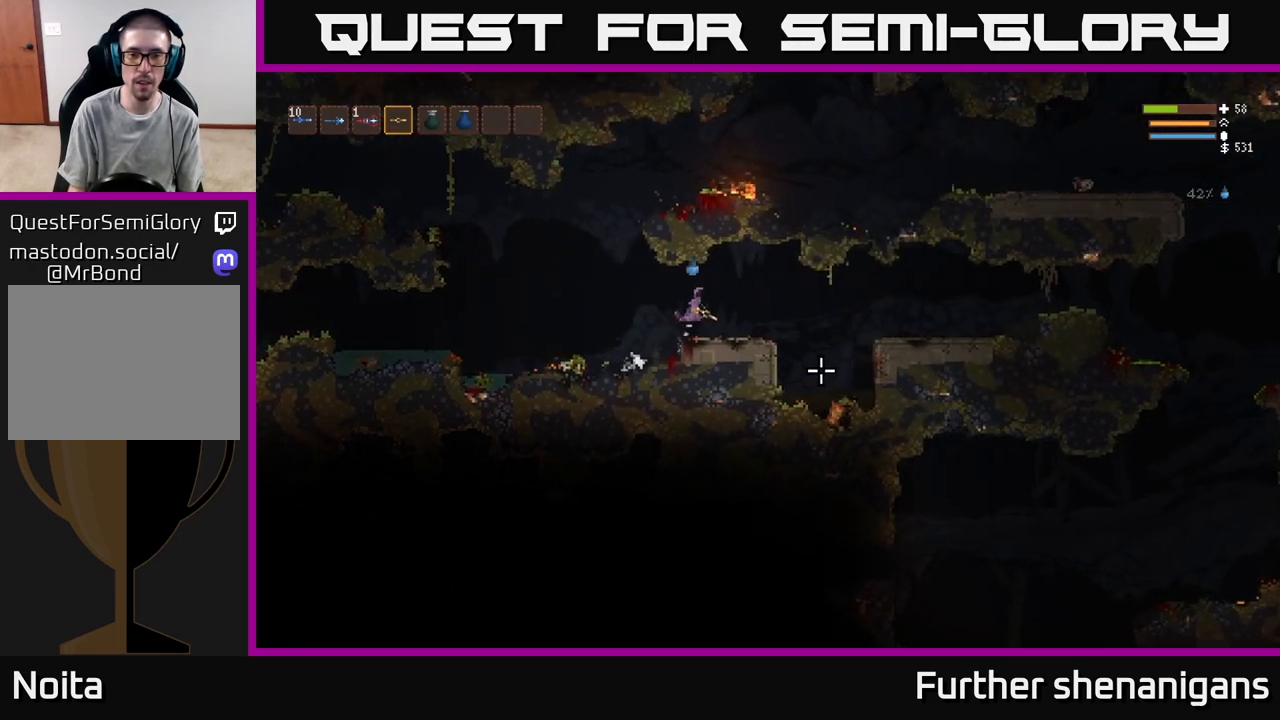
{"buttons": [], "left_stick": "left", "right_stick": "down-right", "events": [[200, "L2", "up"], [317, "R2", "down"], [367, "left_stick", "left"], [467, "R2", "up"]]}
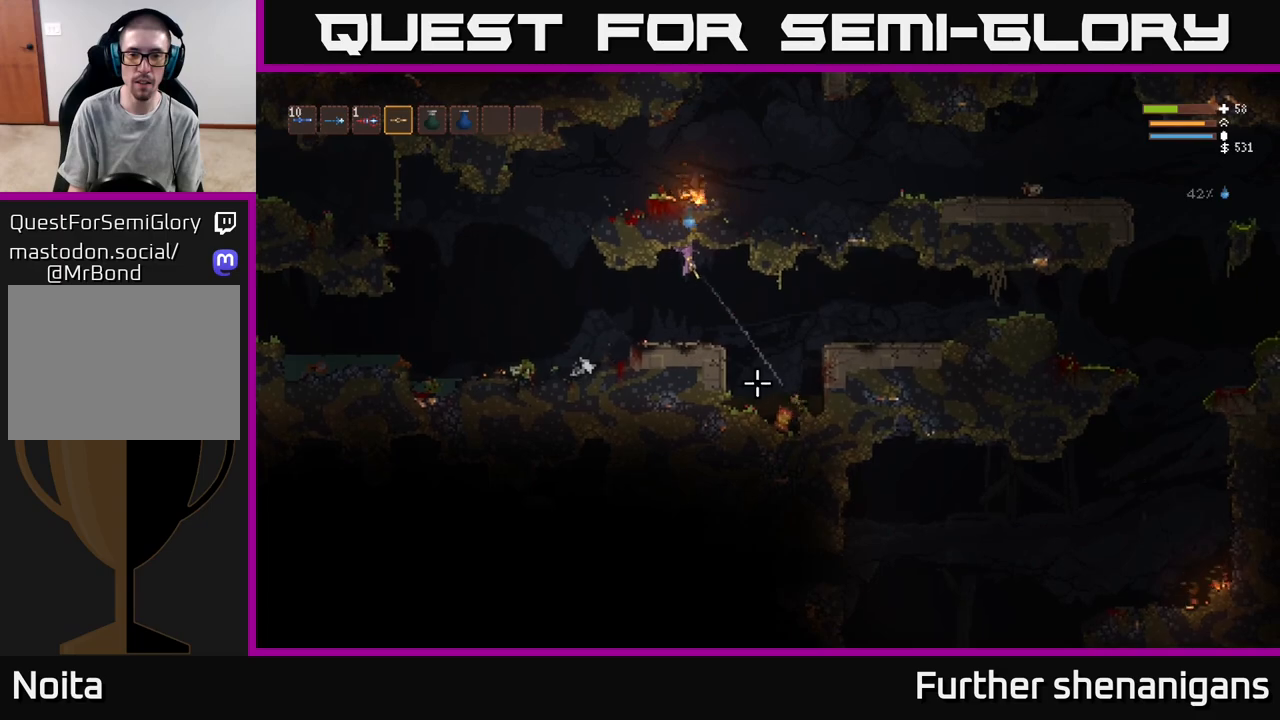
{"buttons": ["R2"], "left_stick": "center", "right_stick": "down-right", "events": [[67, "left_stick", "center"], [183, "L2", "down"], [250, "left_stick", "right"], [350, "R2", "down"], [400, "L2", "up"], [417, "left_stick", "center"]]}
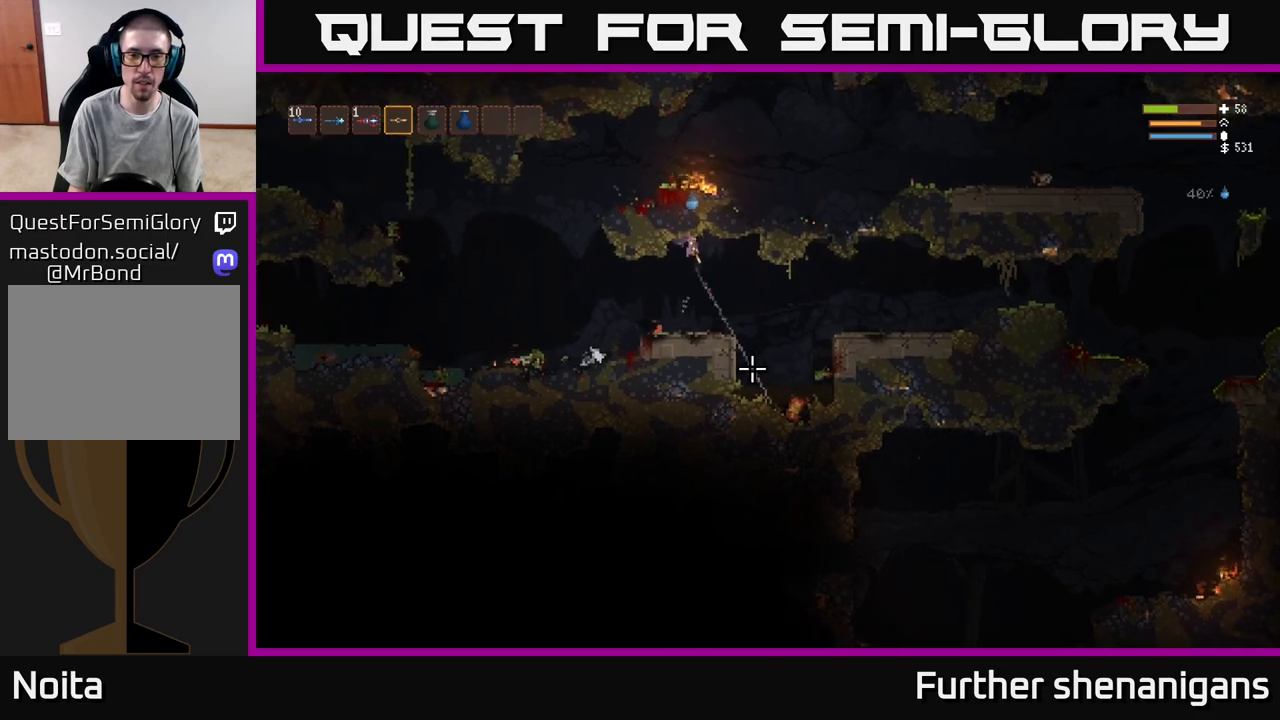
{"buttons": [], "left_stick": "center", "right_stick": "down-right", "events": [[17, "R2", "up"], [50, "left_stick", "left"], [200, "left_stick", "center"], [250, "R2", "down"], [367, "L2", "down"], [417, "R2", "up"], [500, "L2", "up"]]}
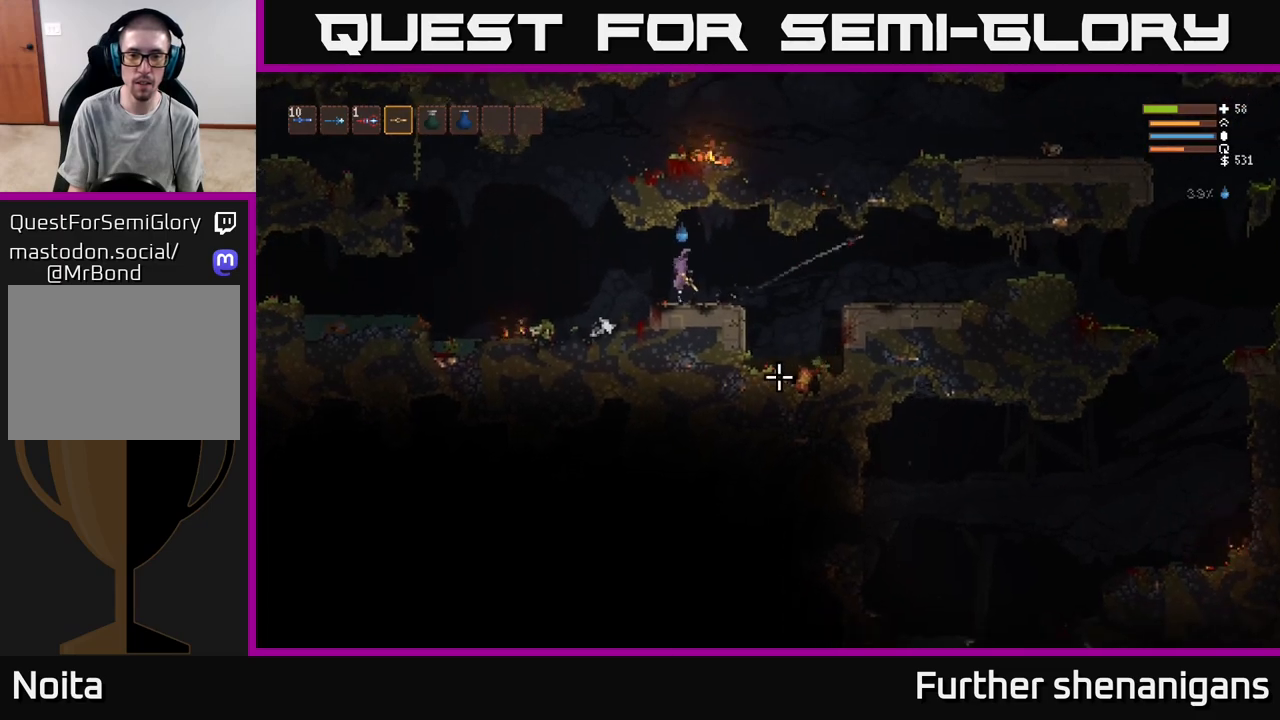
{"buttons": [], "left_stick": "center", "right_stick": "down-right", "events": [[100, "left_stick", "right"], [167, "L2", "down"], [300, "R2", "down"], [317, "L2", "up"], [317, "left_stick", "center"], [483, "R2", "up"]]}
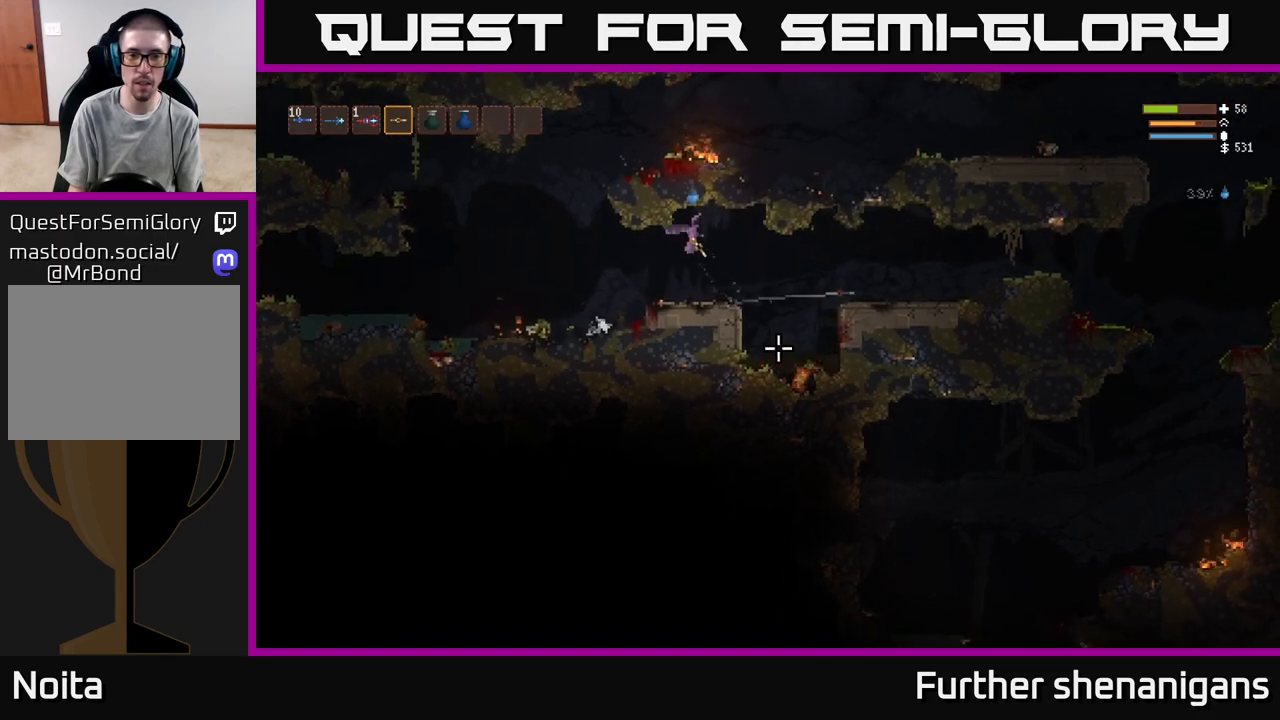
{"buttons": [], "left_stick": "center", "right_stick": "down-right", "events": [[17, "left_stick", "left"], [150, "left_stick", "center"], [200, "L2", "down"], [200, "left_stick", "right"], [317, "R2", "down"], [367, "L2", "up"], [367, "left_stick", "center"], [483, "R2", "up"]]}
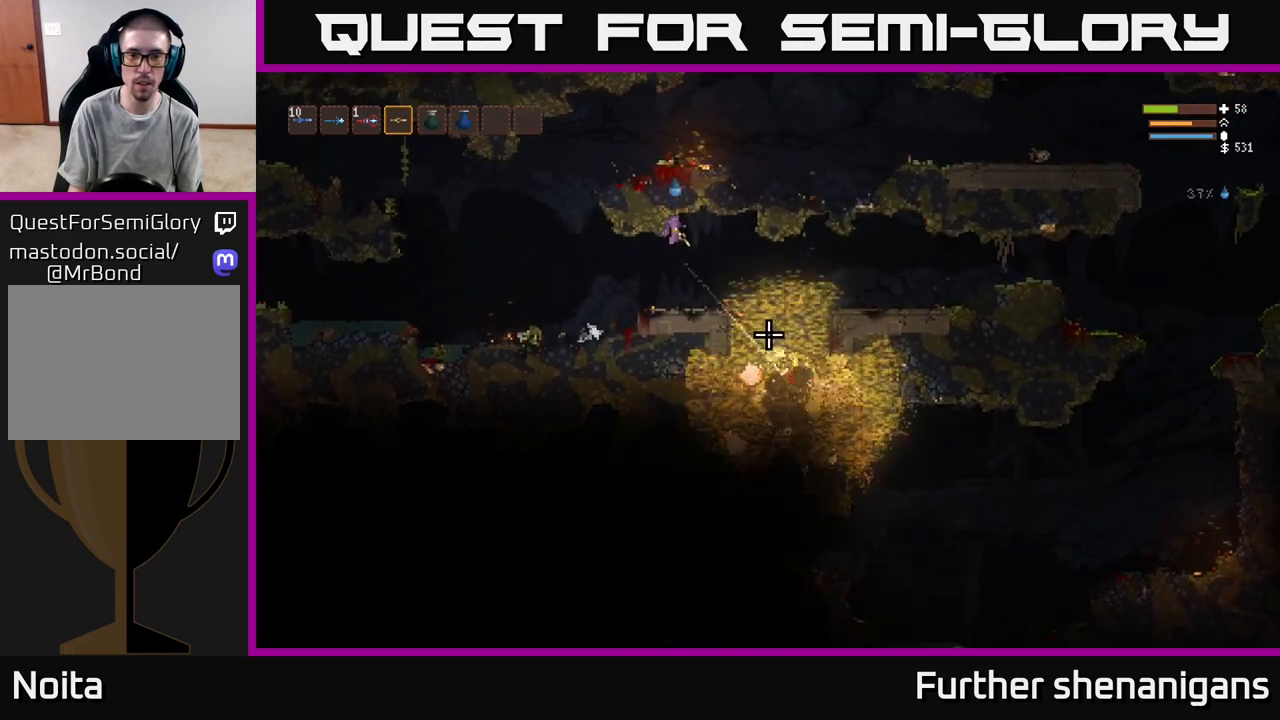
{"buttons": [], "left_stick": "left", "right_stick": "down-right", "events": [[267, "left_stick", "left"]]}
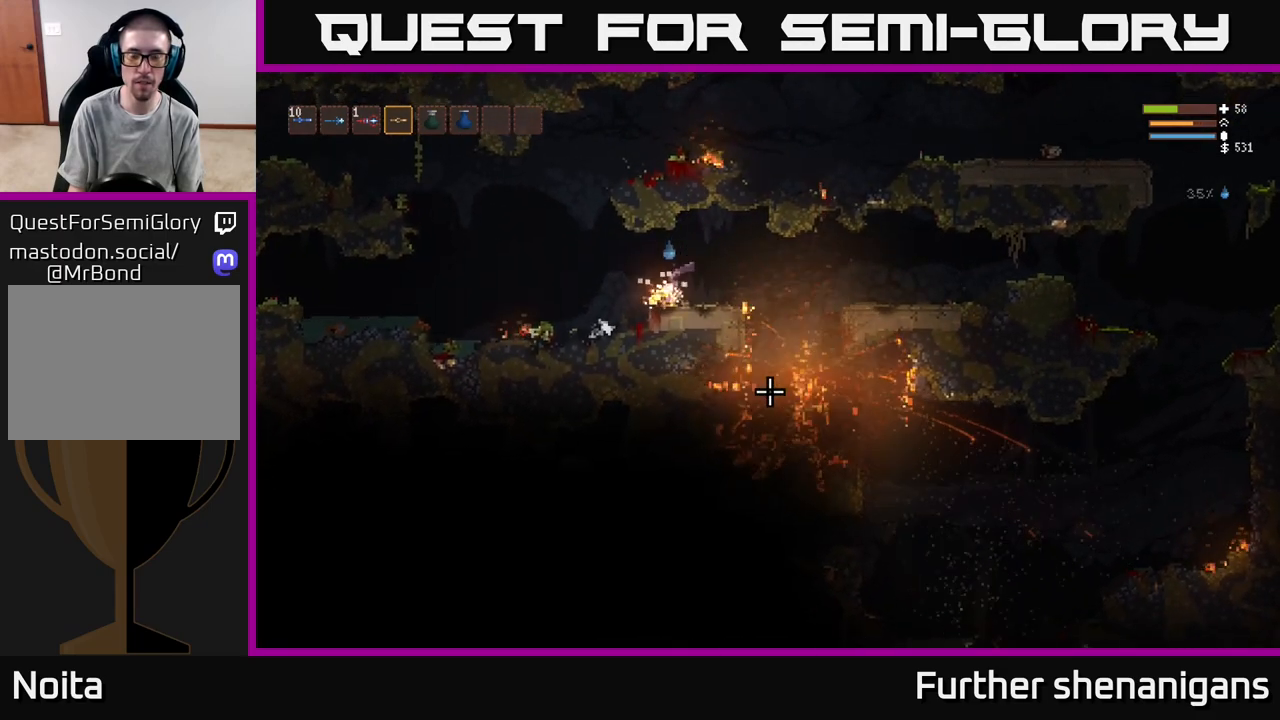
{"buttons": [], "left_stick": "left", "right_stick": "left", "events": [[100, "left_stick", "center"], [267, "left_stick", "left"], [350, "right_stick", "left"], [367, "L2", "down"], [500, "L2", "up"]]}
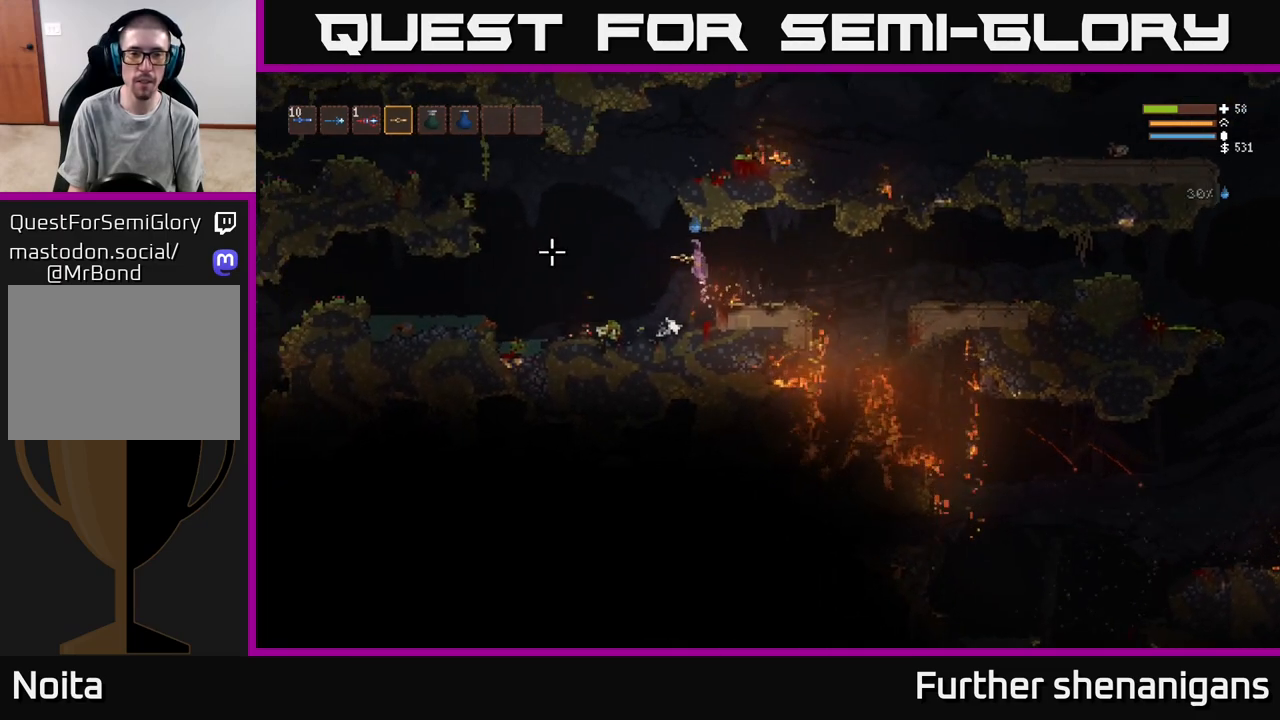
{"buttons": [], "left_stick": "left", "right_stick": "left", "events": []}
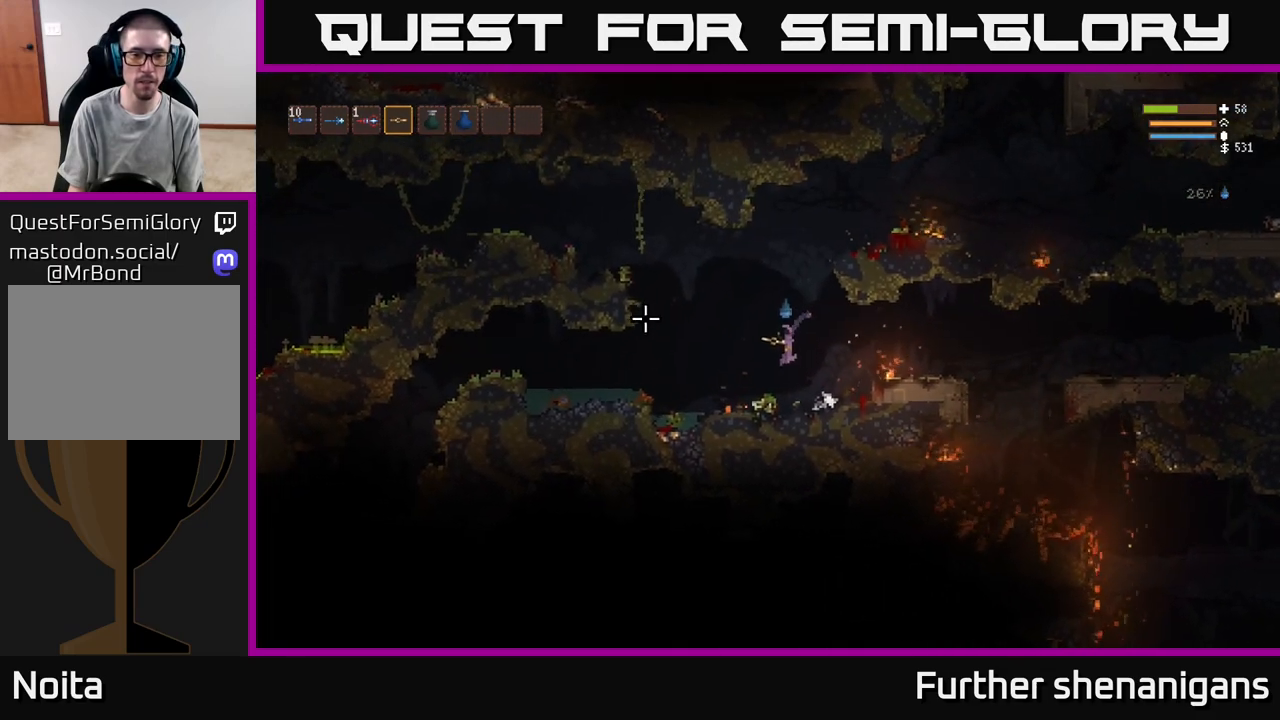
{"buttons": [], "left_stick": "left", "right_stick": "left", "events": [[383, "L2", "down"], [500, "L2", "up"]]}
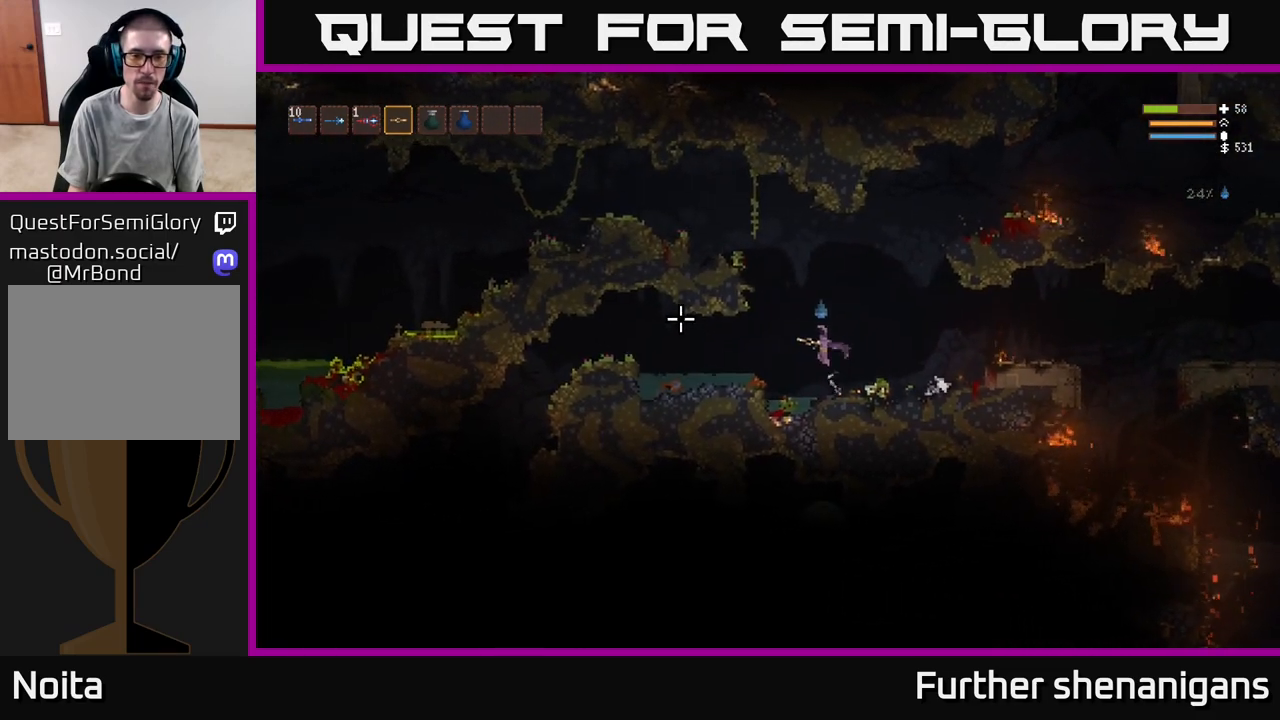
{"buttons": [], "left_stick": "left", "right_stick": "left", "events": []}